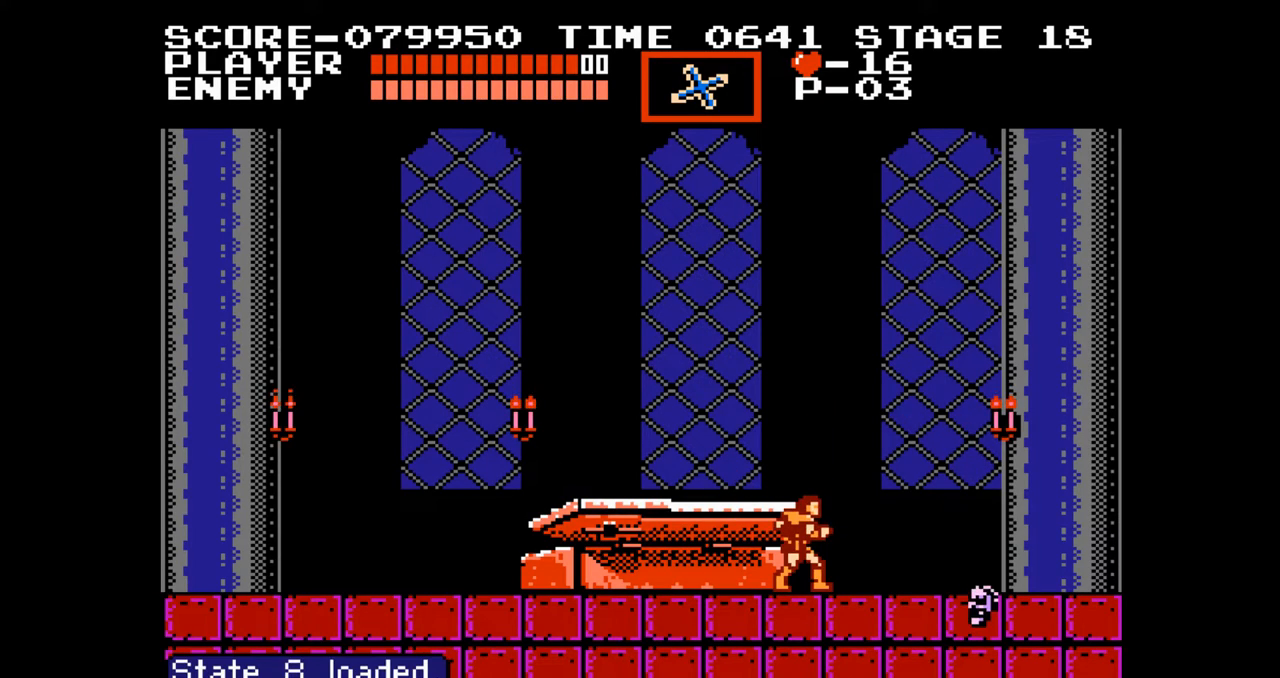
Gameplay with a controller (Nintendo layout); each line is a JSON object with the inputs held at the frame after it. "events" lists button and stick changes between this image and that frame as [ms after this image, input, new state], when the widget could be followed in between. Not read: L3 R3.
{"buttons": [], "events": []}
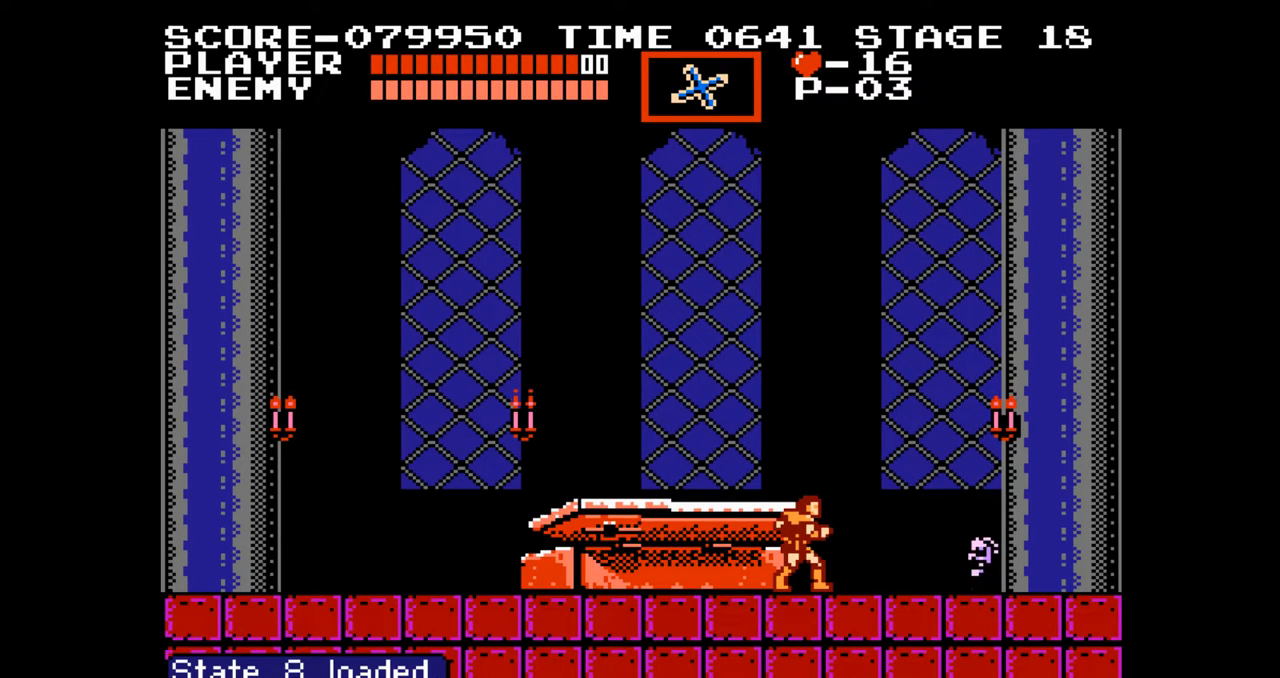
{"buttons": [], "events": []}
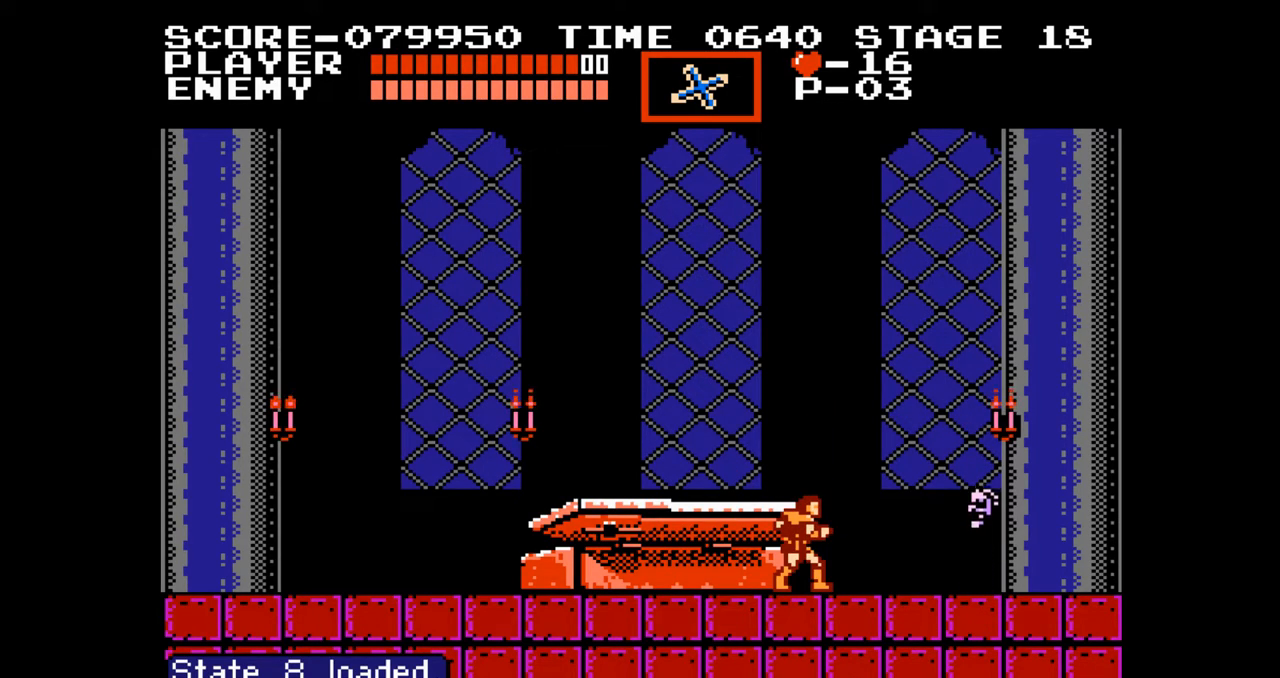
{"buttons": [], "events": []}
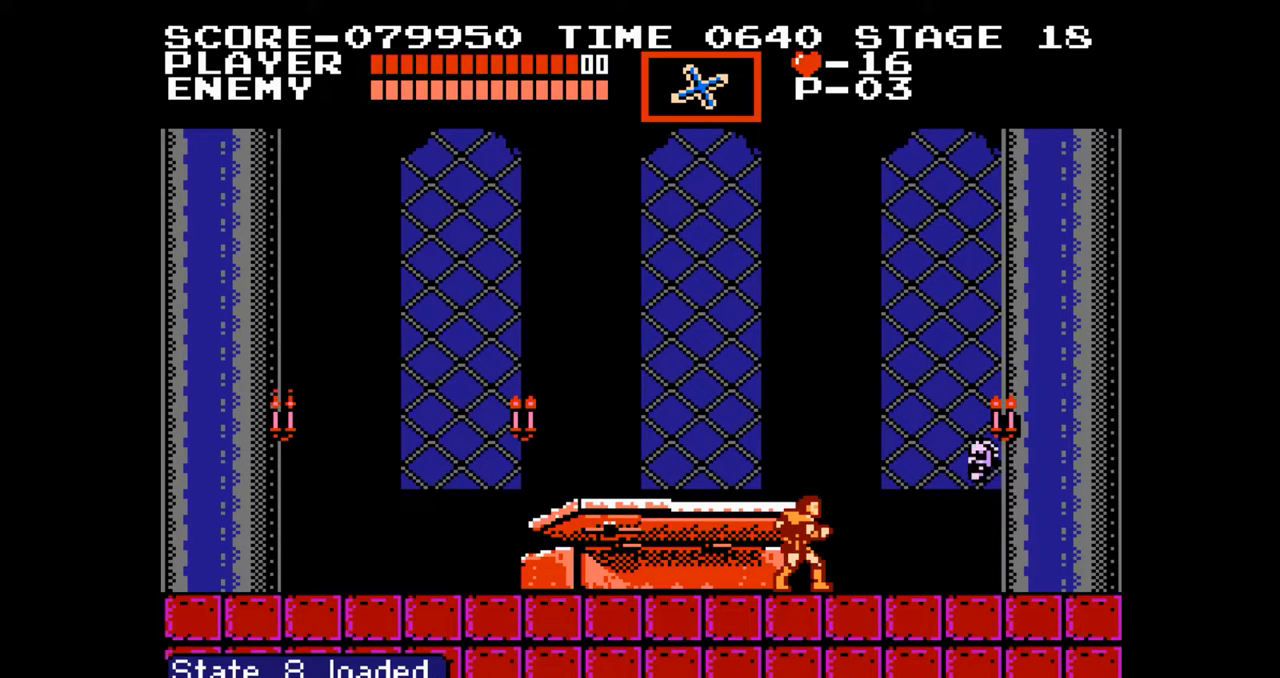
{"buttons": ["B"], "events": [[267, "B", "down"]]}
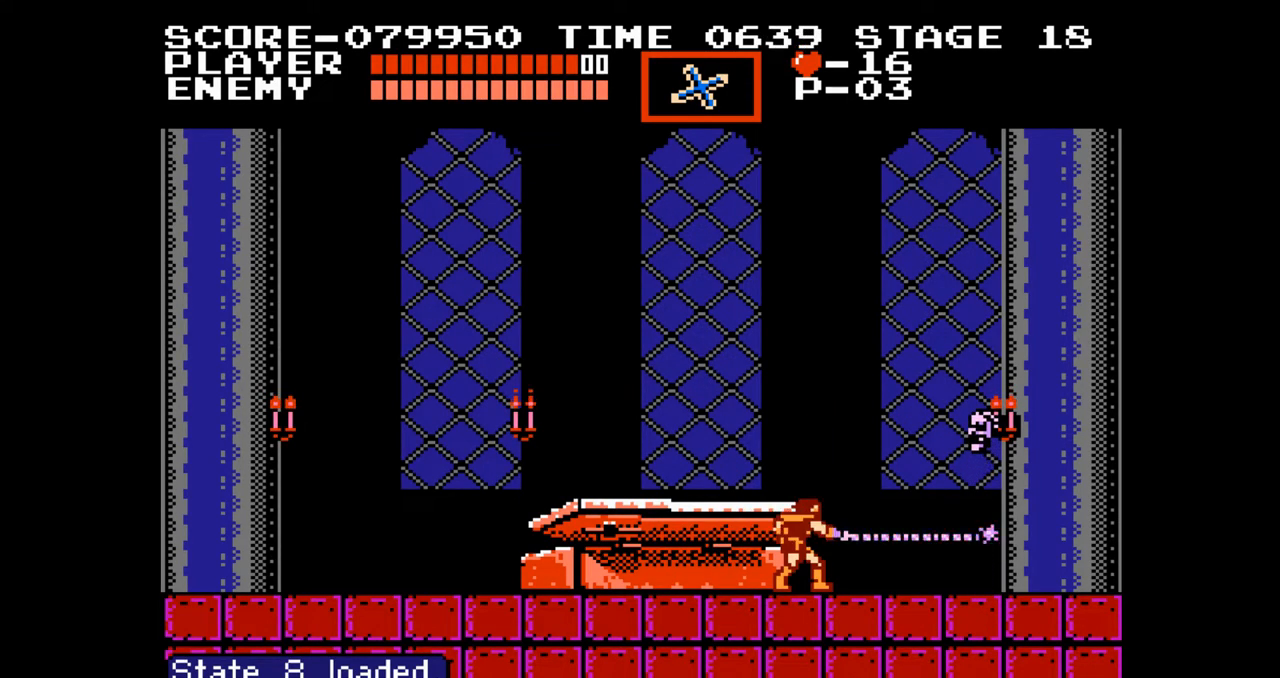
{"buttons": [], "events": [[17, "B", "up"], [250, "B", "down"], [483, "B", "up"]]}
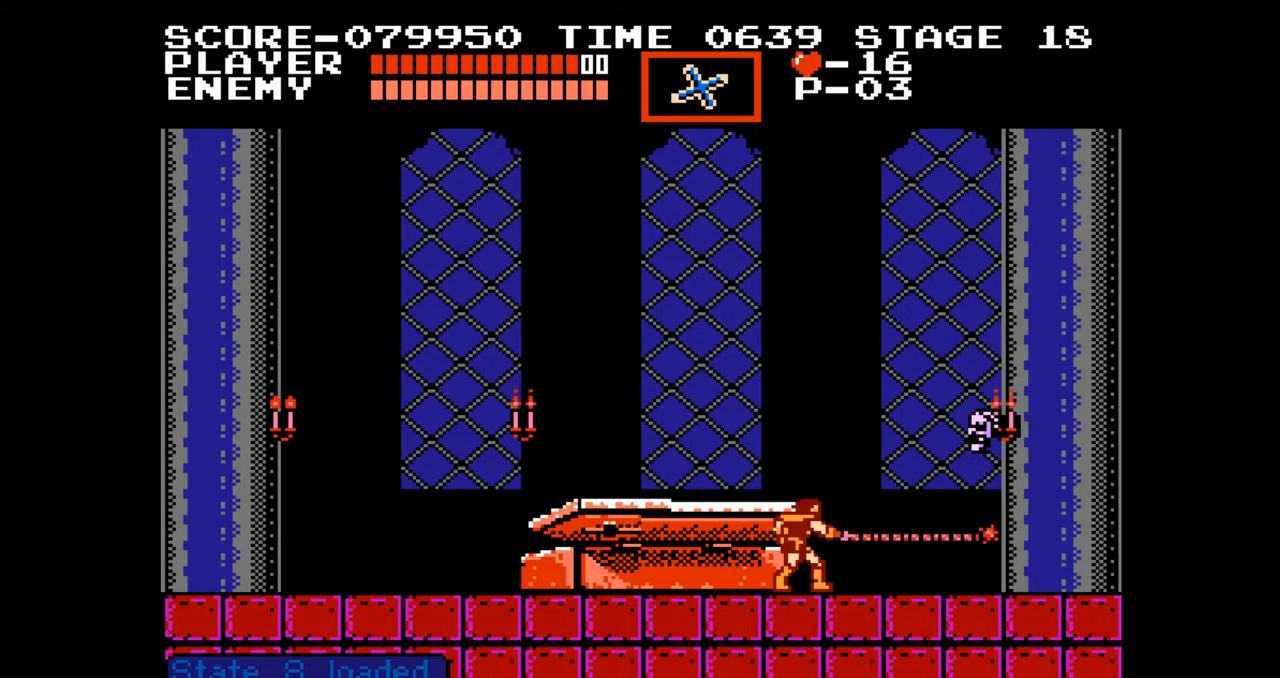
{"buttons": [], "events": [[250, "B", "down"], [450, "B", "up"]]}
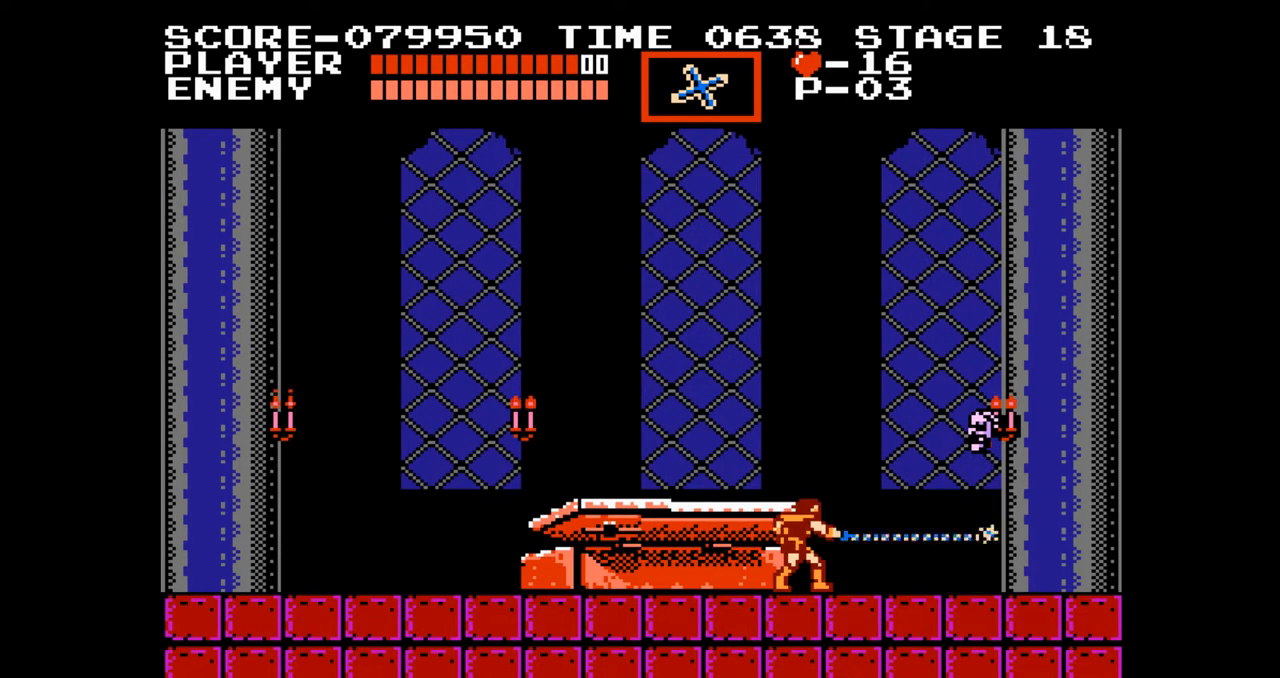
{"buttons": ["DPAD_UP"], "events": [[300, "DPAD_UP", "down"], [317, "A", "down"], [500, "A", "up"]]}
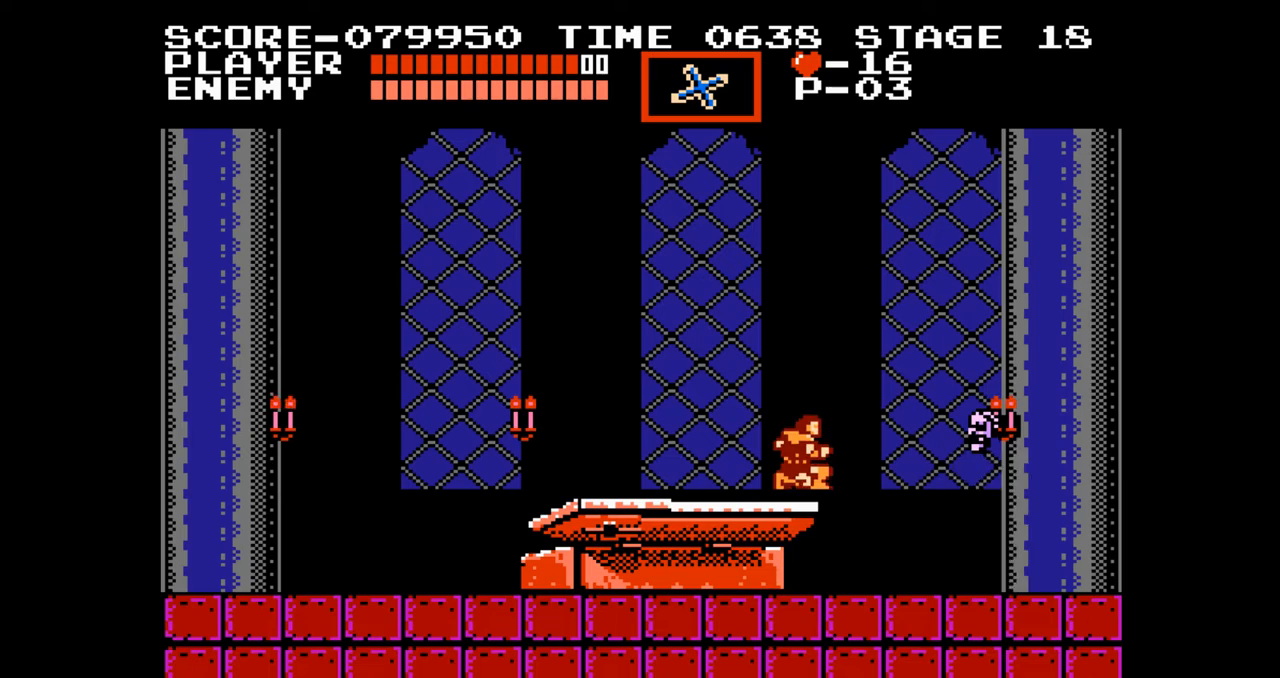
{"buttons": [], "events": [[117, "B", "down"], [283, "B", "up"], [333, "DPAD_UP", "up"]]}
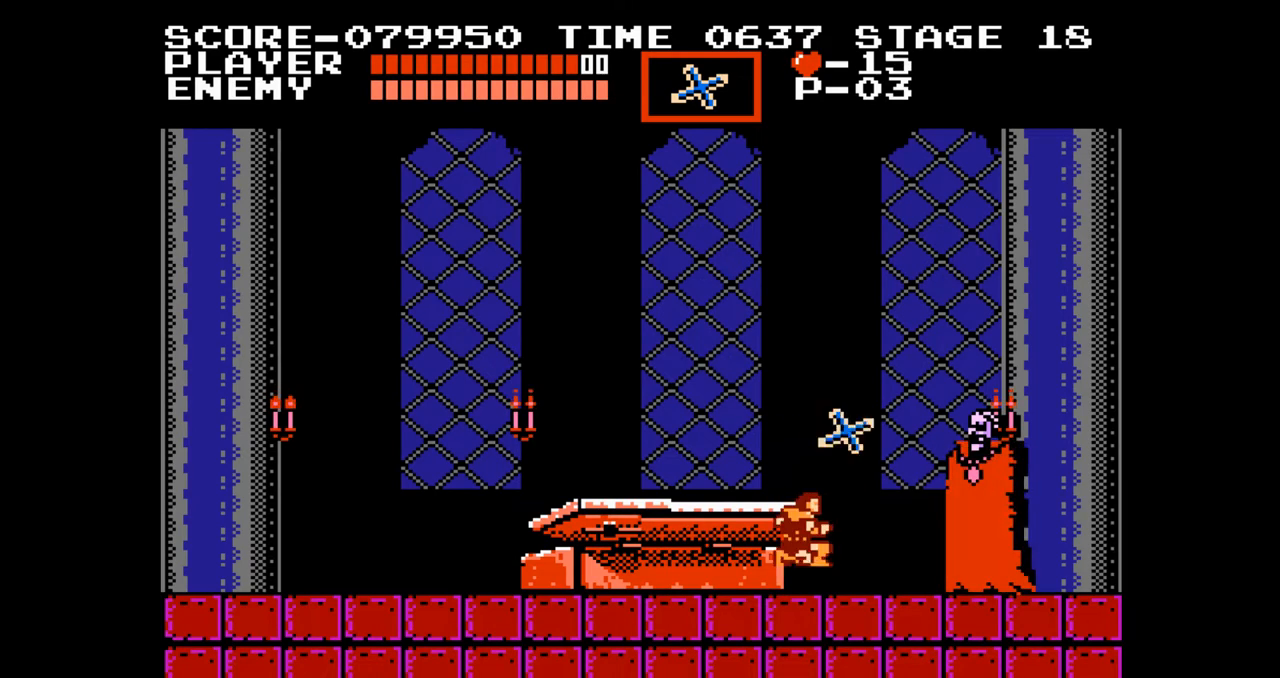
{"buttons": [], "events": [[100, "A", "down"], [133, "B", "down"], [200, "A", "up"], [233, "B", "up"]]}
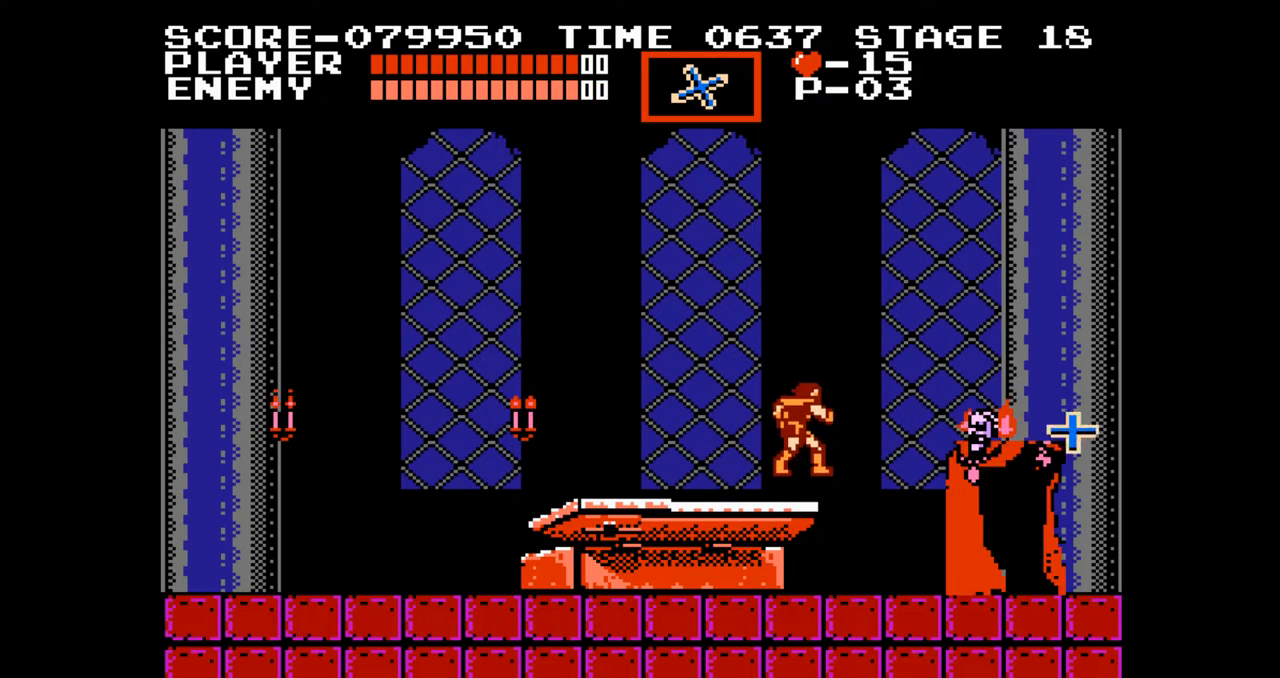
{"buttons": [], "events": [[317, "A", "down"], [367, "B", "down"], [417, "A", "up"], [450, "B", "up"]]}
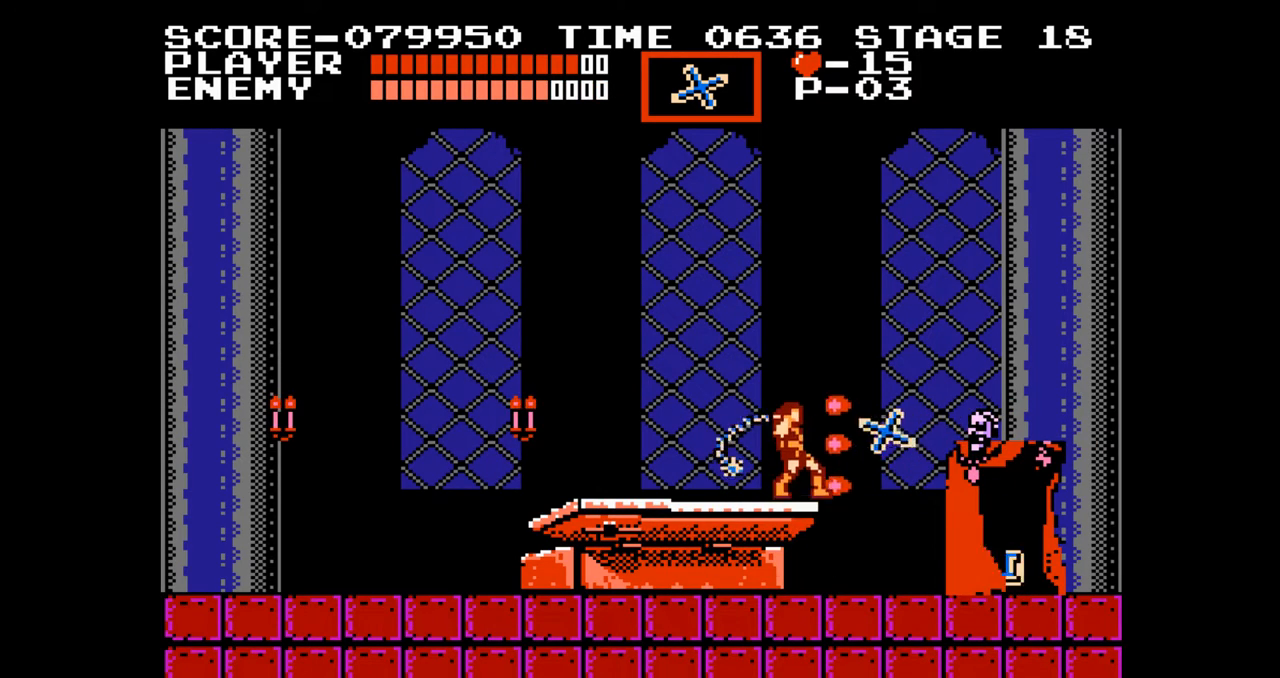
{"buttons": [], "events": []}
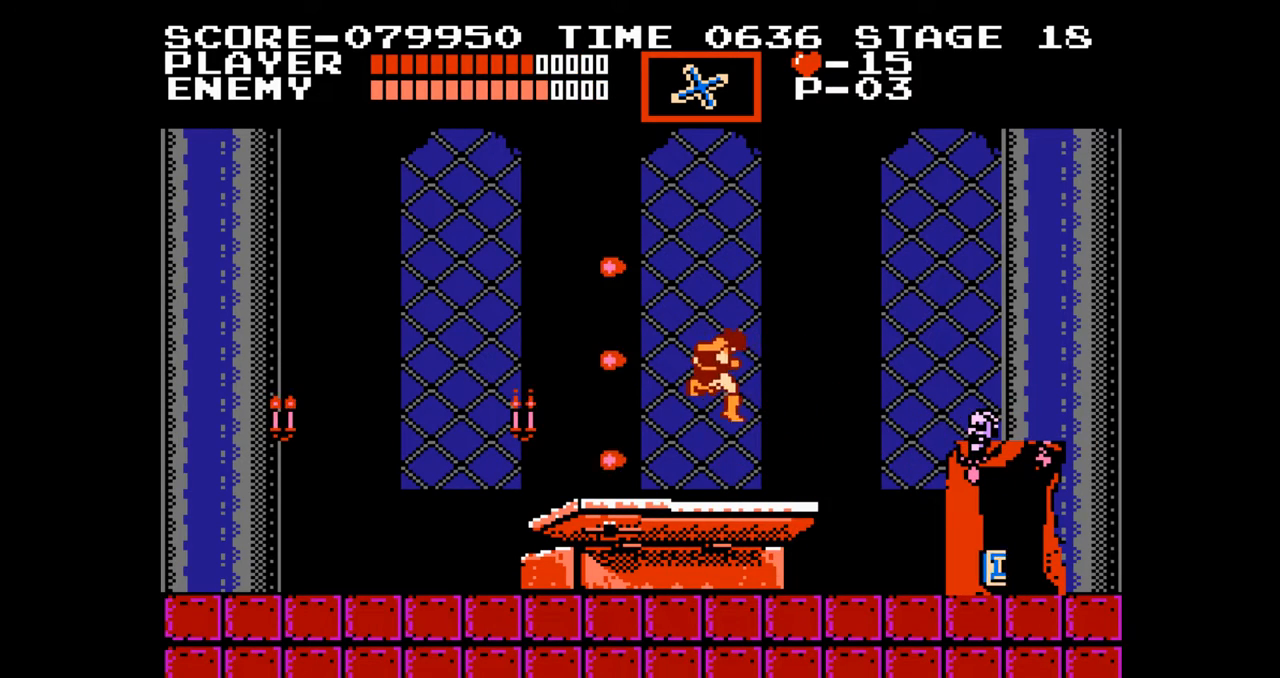
{"buttons": [], "events": []}
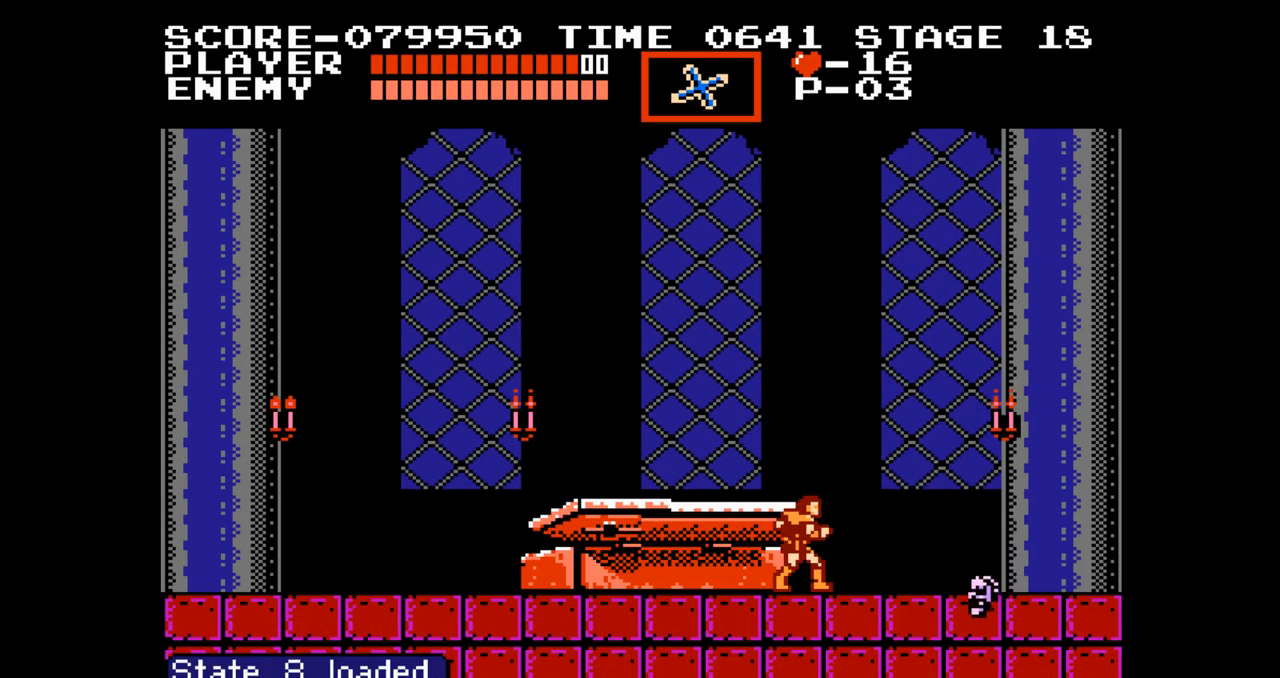
{"buttons": [], "events": []}
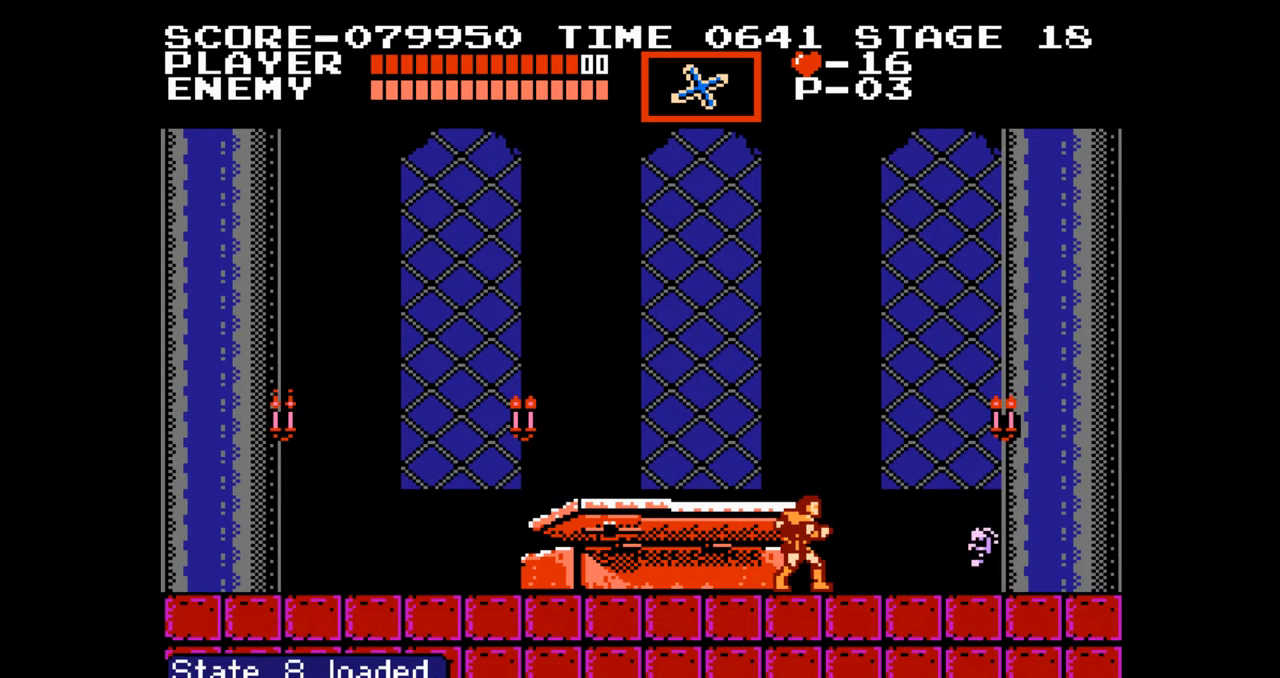
{"buttons": [], "events": []}
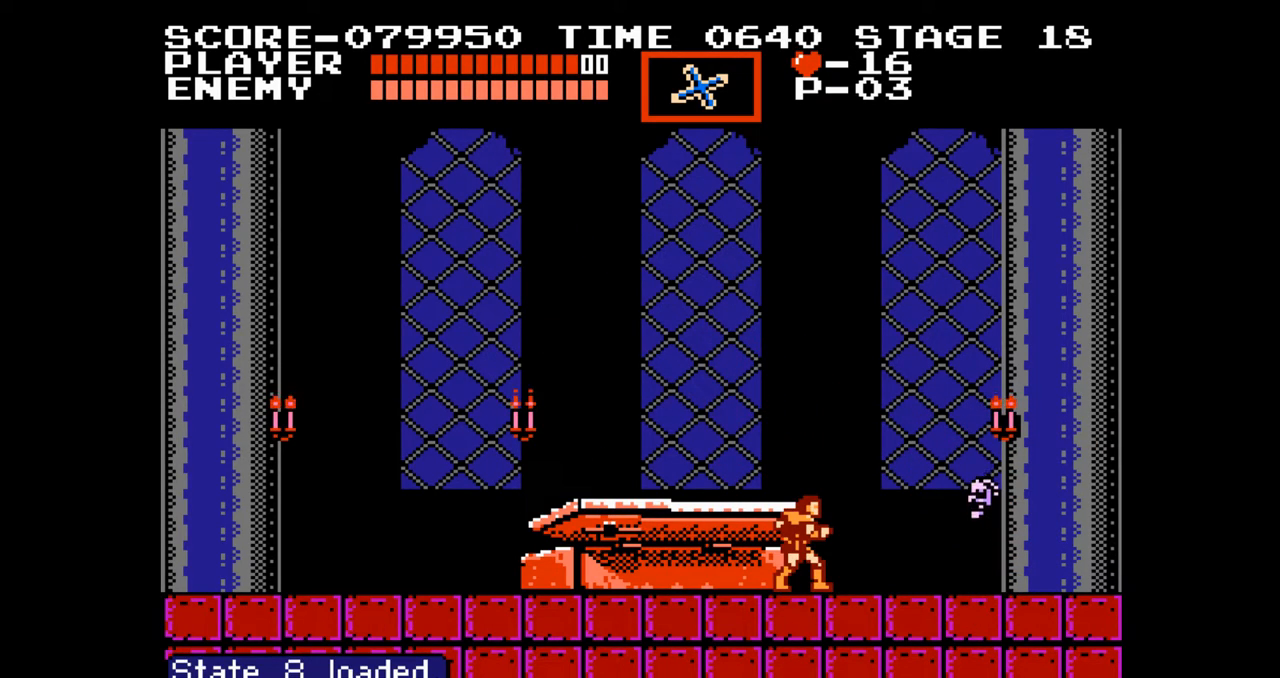
{"buttons": [], "events": []}
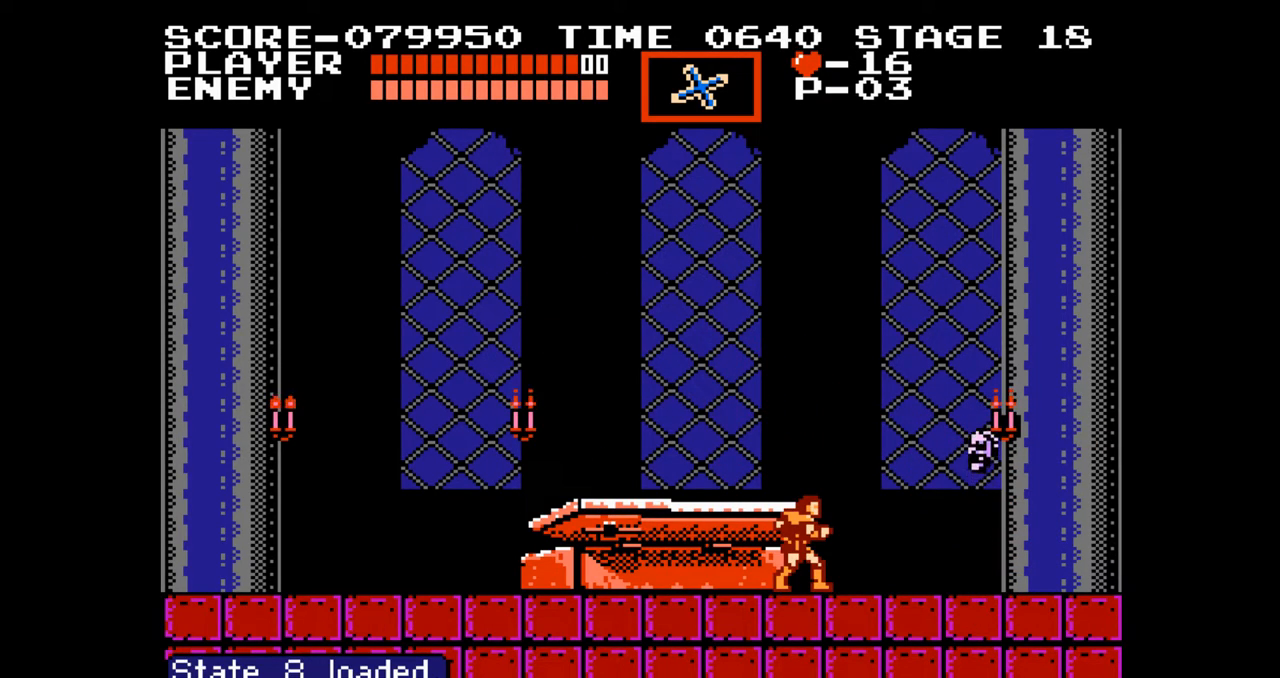
{"buttons": [], "events": [[183, "B", "down"], [367, "B", "up"]]}
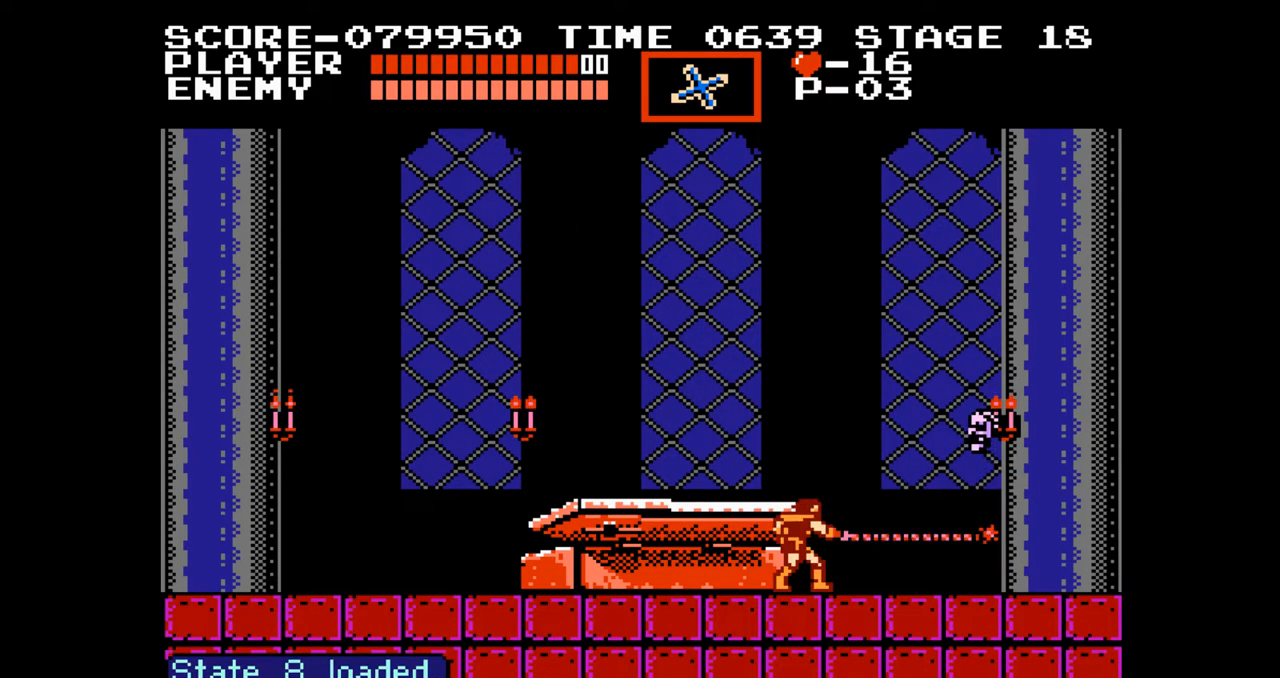
{"buttons": [], "events": [[150, "B", "down"], [417, "B", "up"]]}
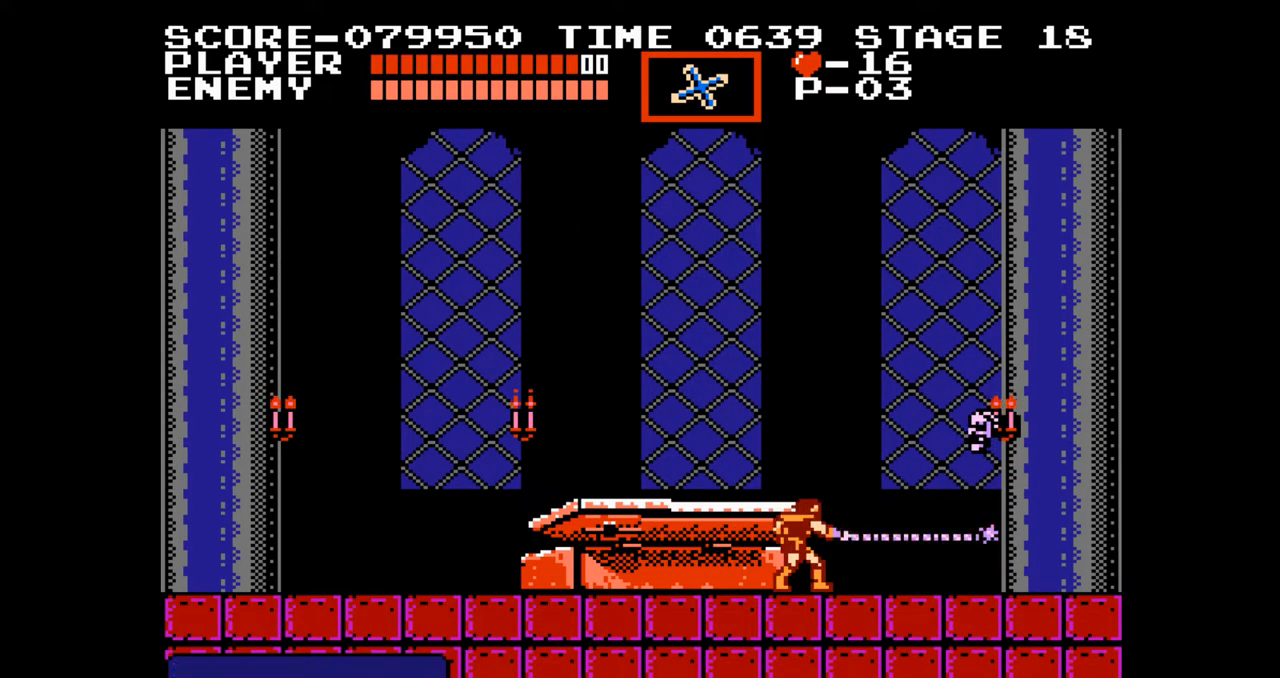
{"buttons": [], "events": [[133, "B", "down"], [450, "B", "up"]]}
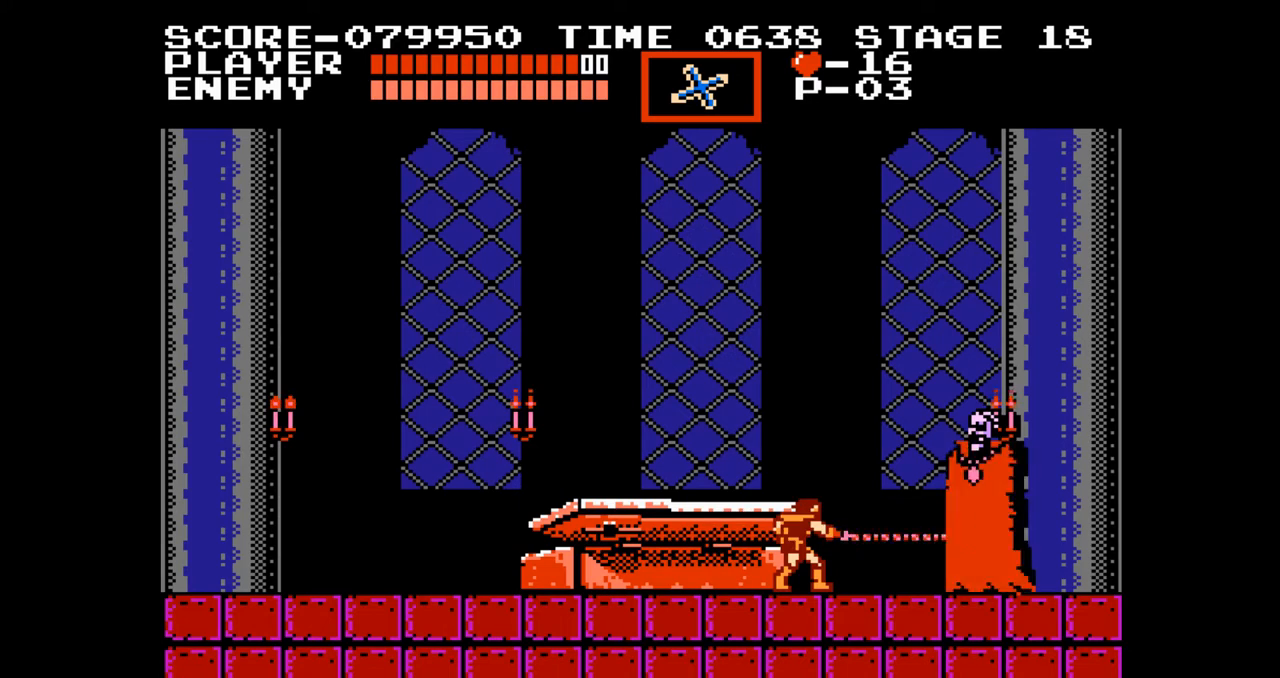
{"buttons": ["DPAD_UP"], "events": [[183, "DPAD_UP", "down"], [233, "A", "down"], [400, "A", "up"]]}
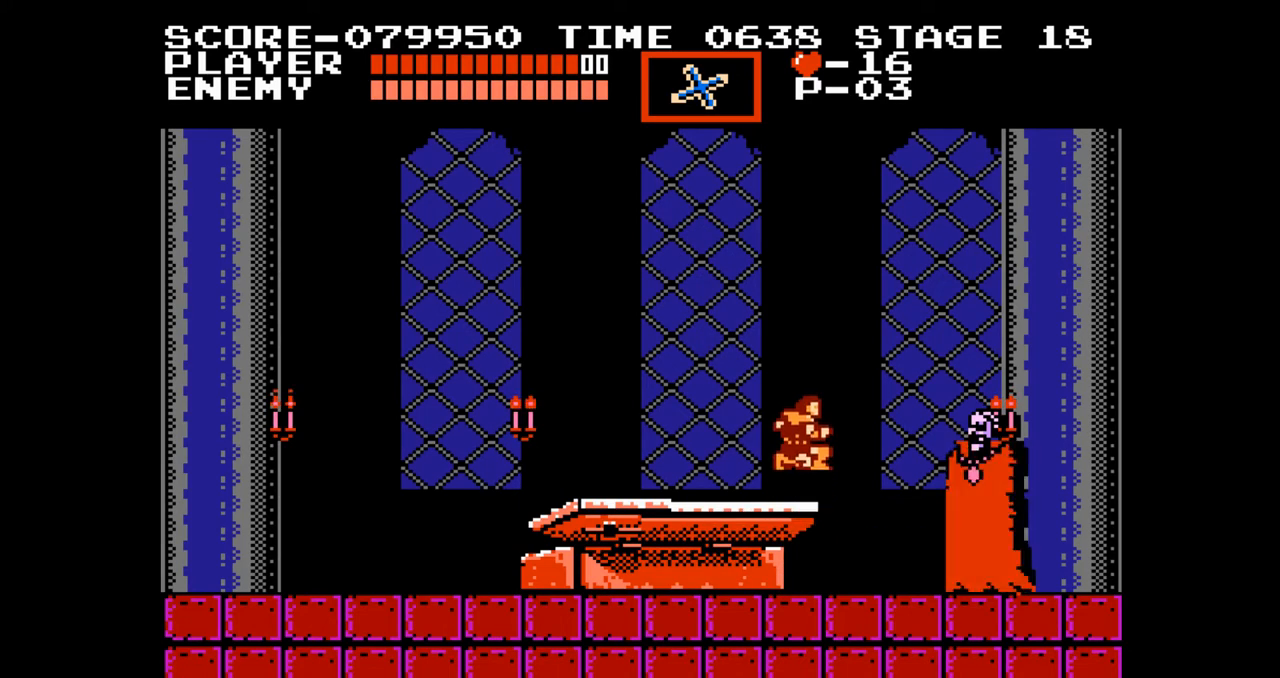
{"buttons": [], "events": [[83, "B", "down"], [267, "B", "up"], [333, "DPAD_UP", "up"]]}
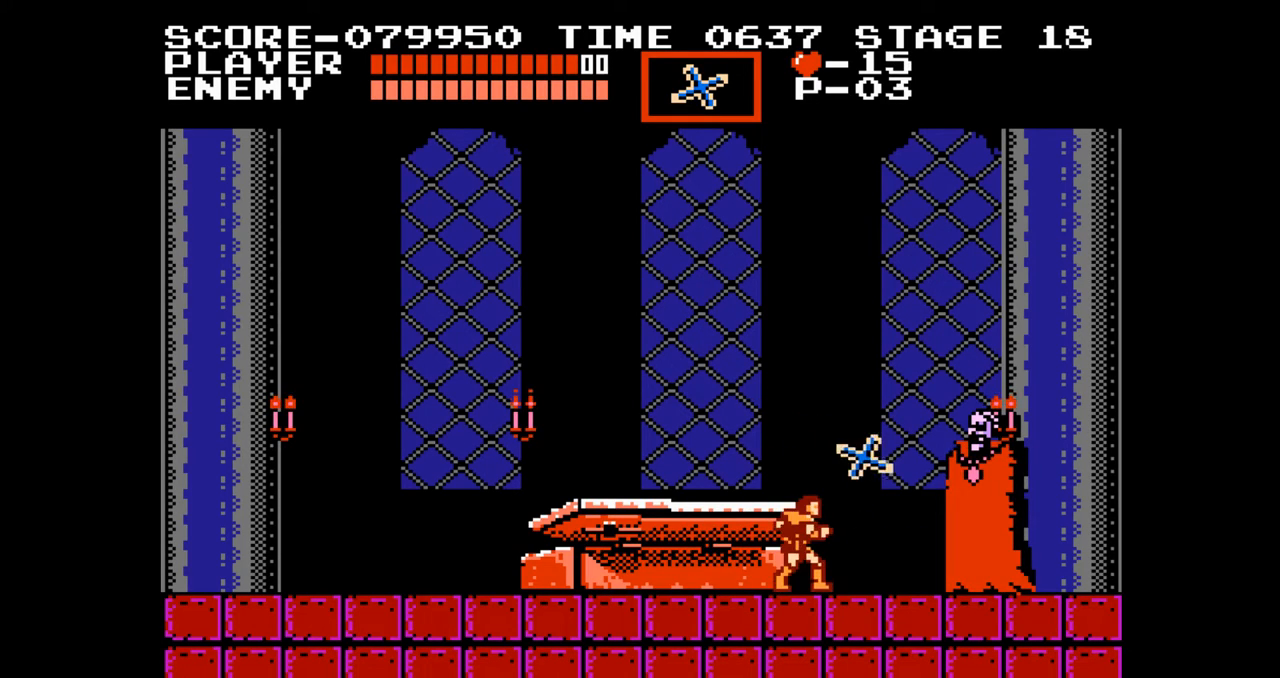
{"buttons": [], "events": [[17, "A", "down"], [67, "B", "down"], [133, "A", "up"], [167, "B", "up"]]}
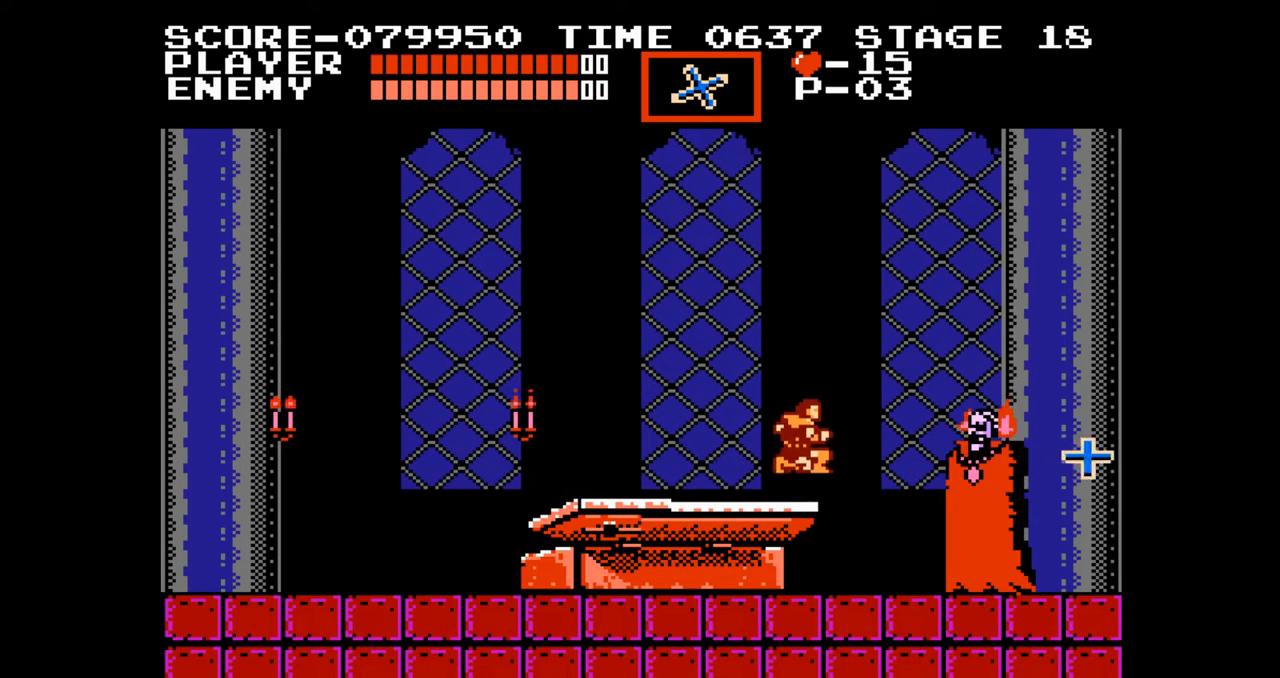
{"buttons": ["B"], "events": [[383, "A", "down"], [450, "B", "down"], [500, "A", "up"]]}
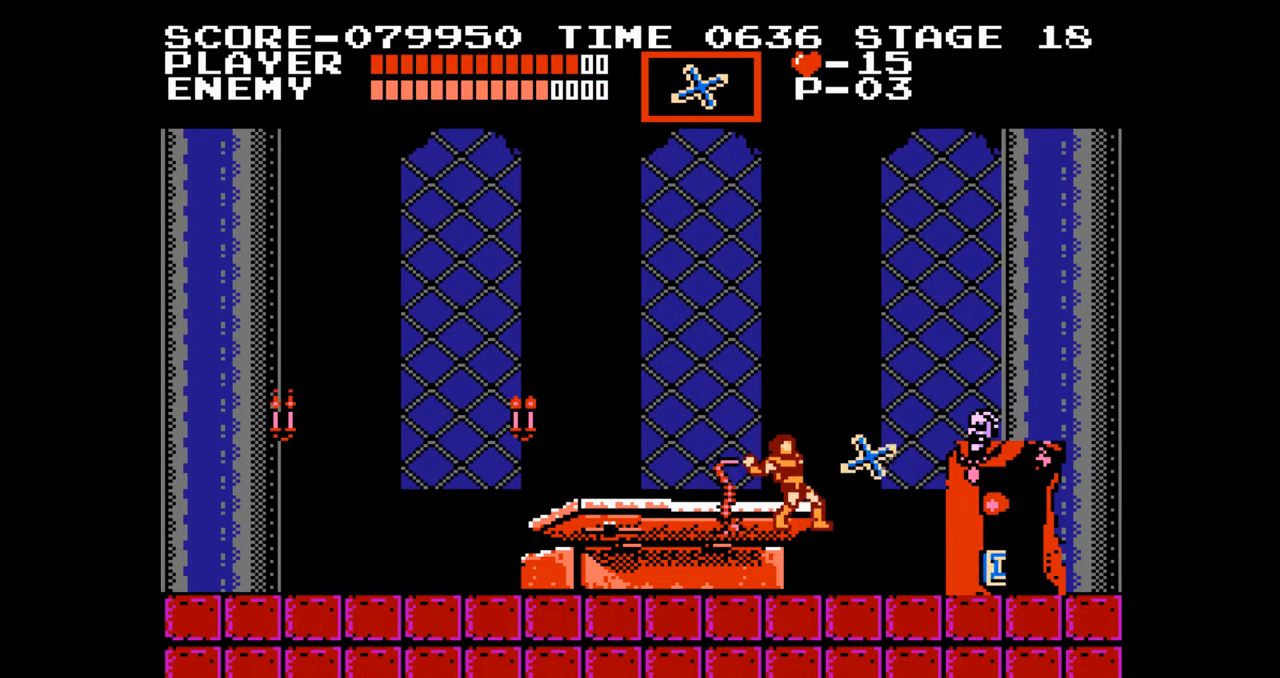
{"buttons": [], "events": [[33, "B", "up"]]}
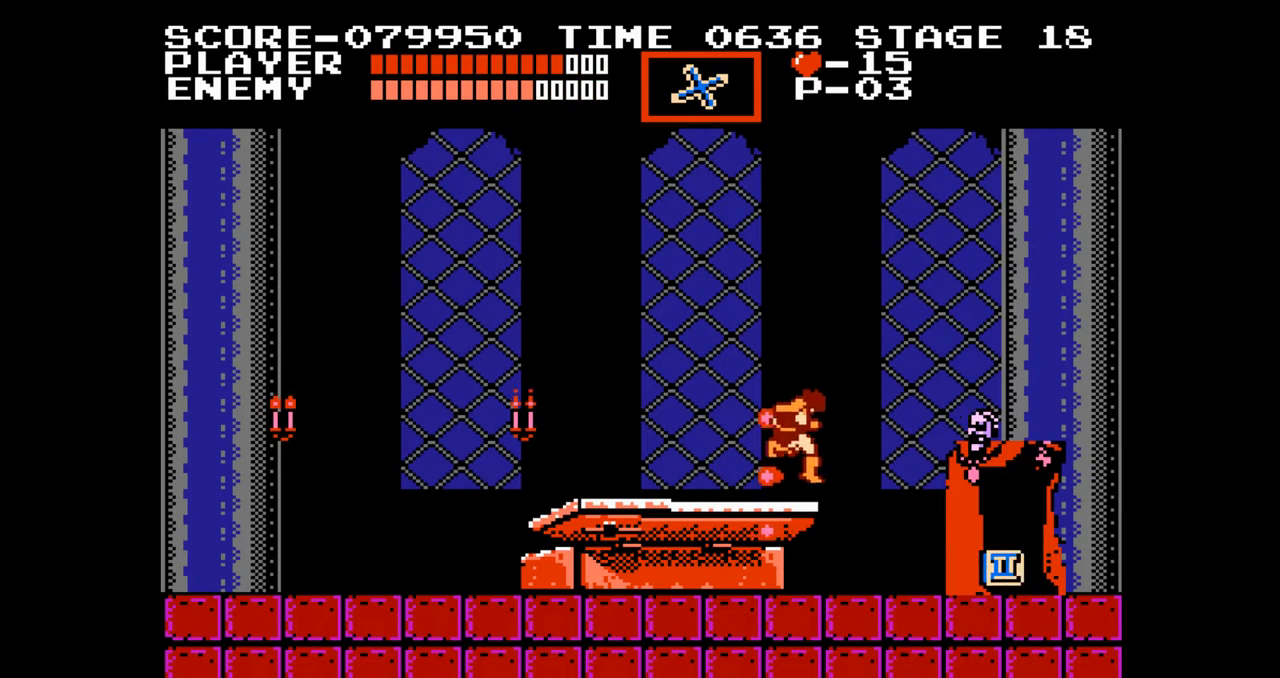
{"buttons": ["DPAD_RIGHT"], "events": [[383, "DPAD_RIGHT", "down"]]}
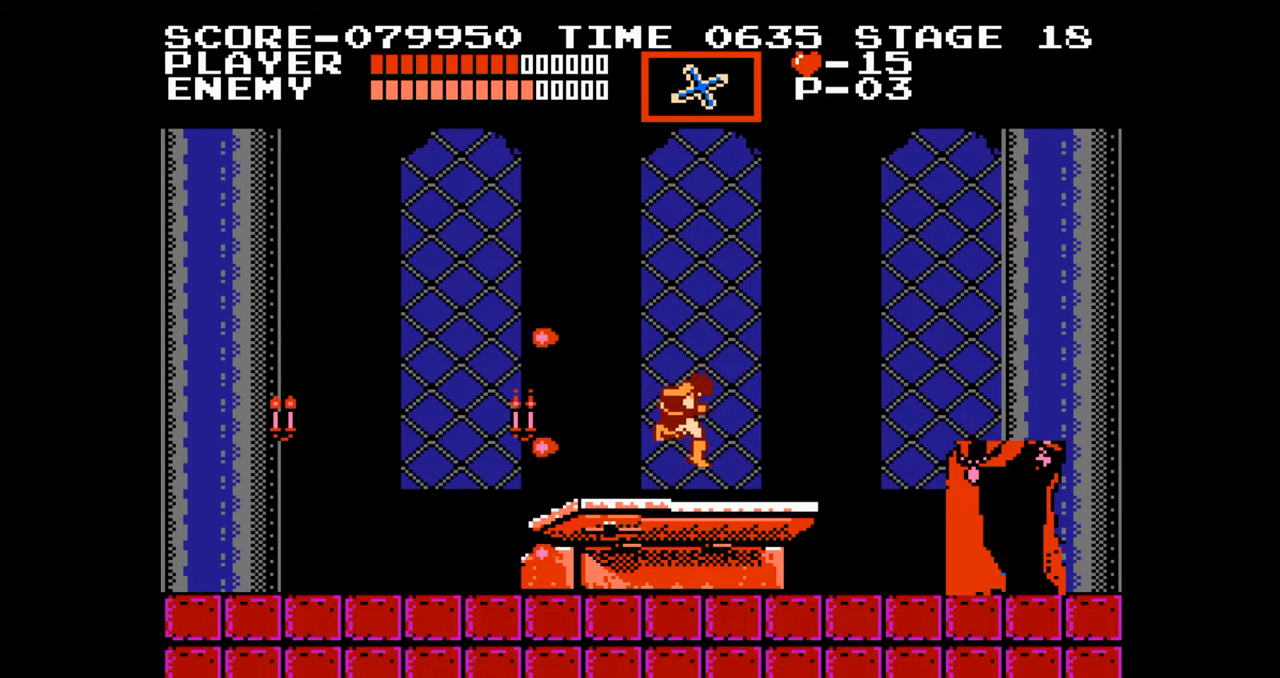
{"buttons": ["DPAD_RIGHT"], "events": []}
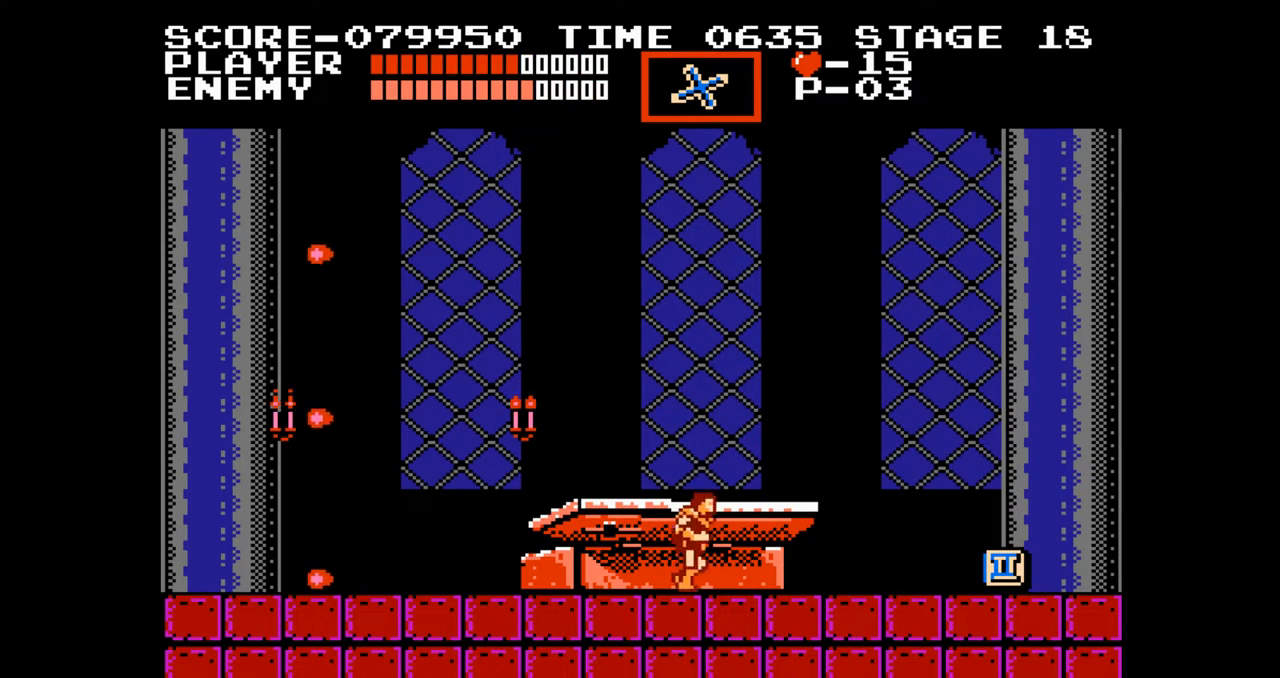
{"buttons": ["DPAD_RIGHT"], "events": []}
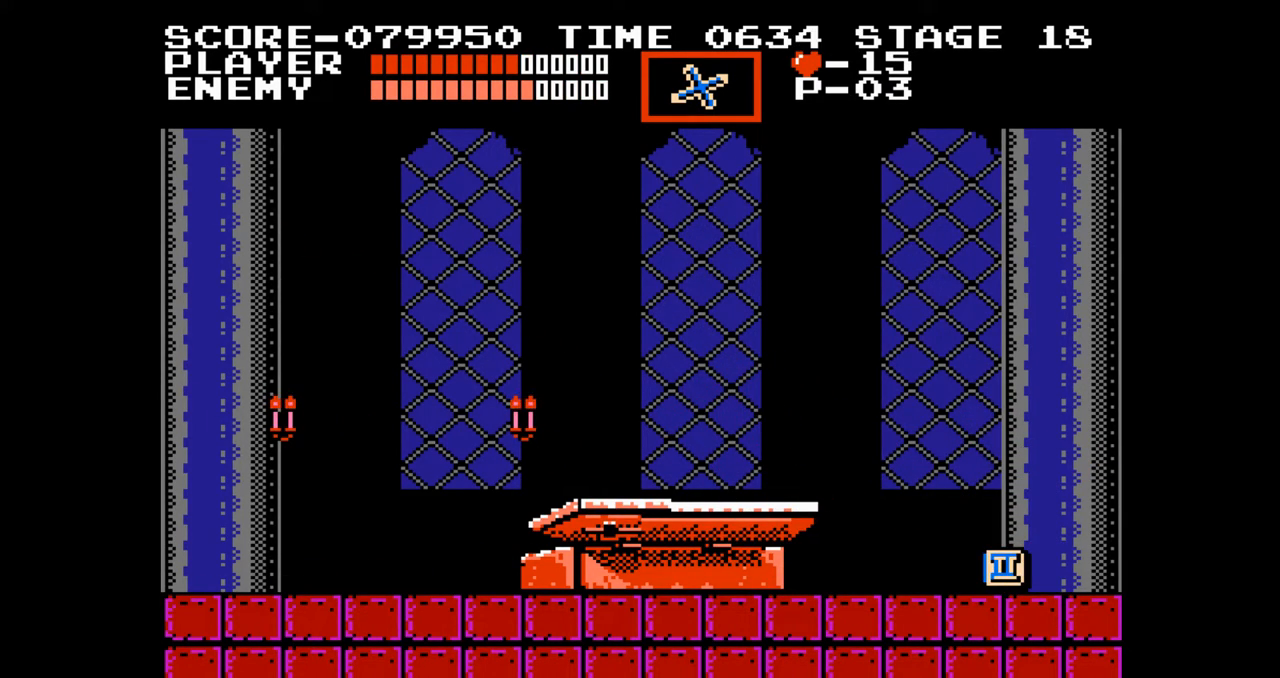
{"buttons": ["DPAD_RIGHT"], "events": []}
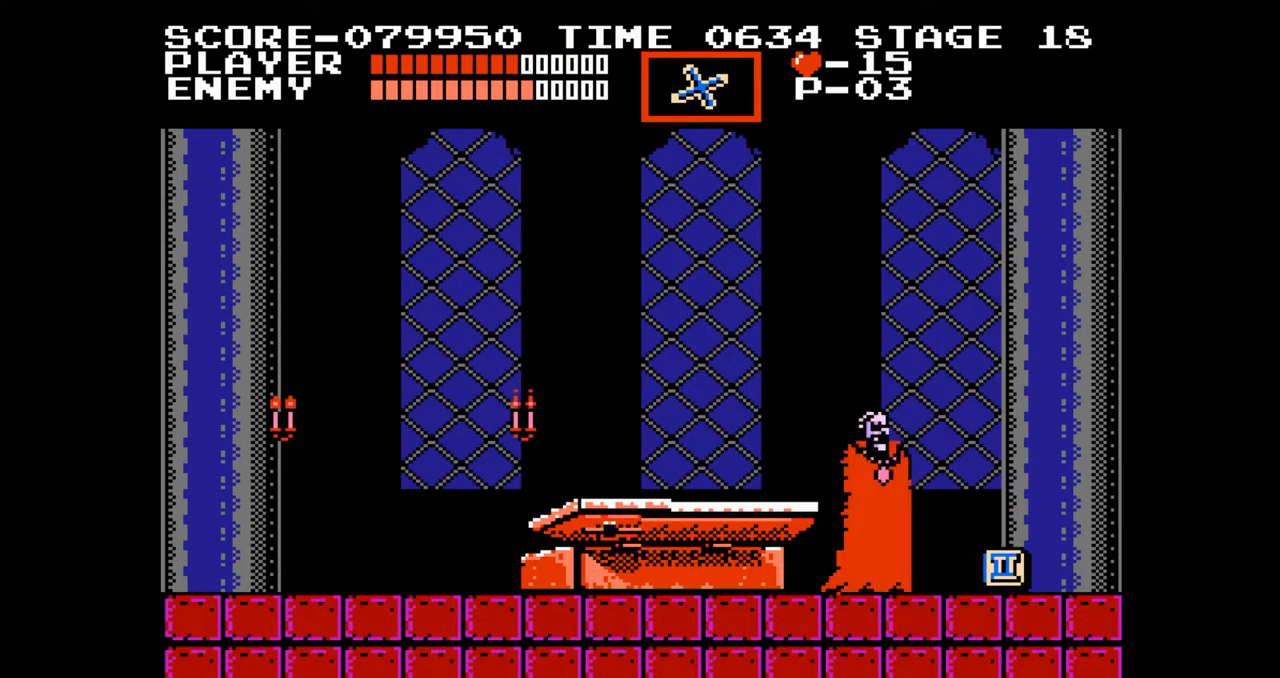
{"buttons": ["DPAD_RIGHT"], "events": []}
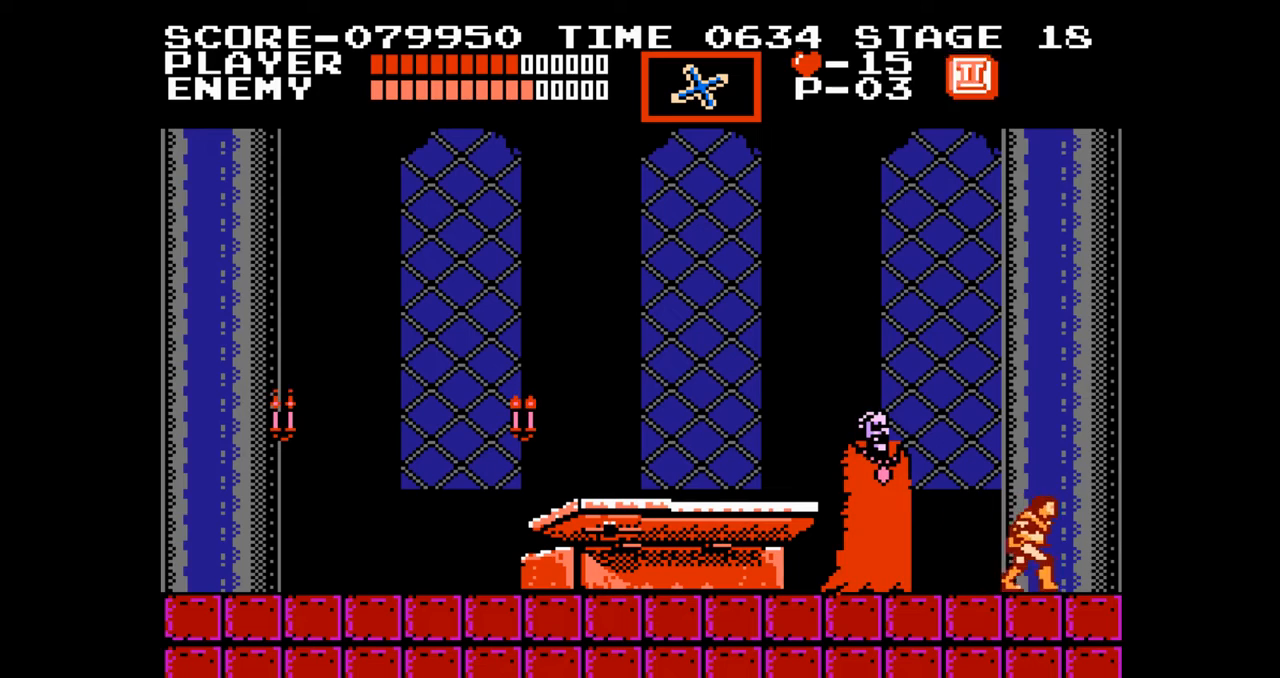
{"buttons": [], "events": [[133, "DPAD_RIGHT", "up"], [150, "DPAD_LEFT", "down"], [283, "DPAD_LEFT", "up"]]}
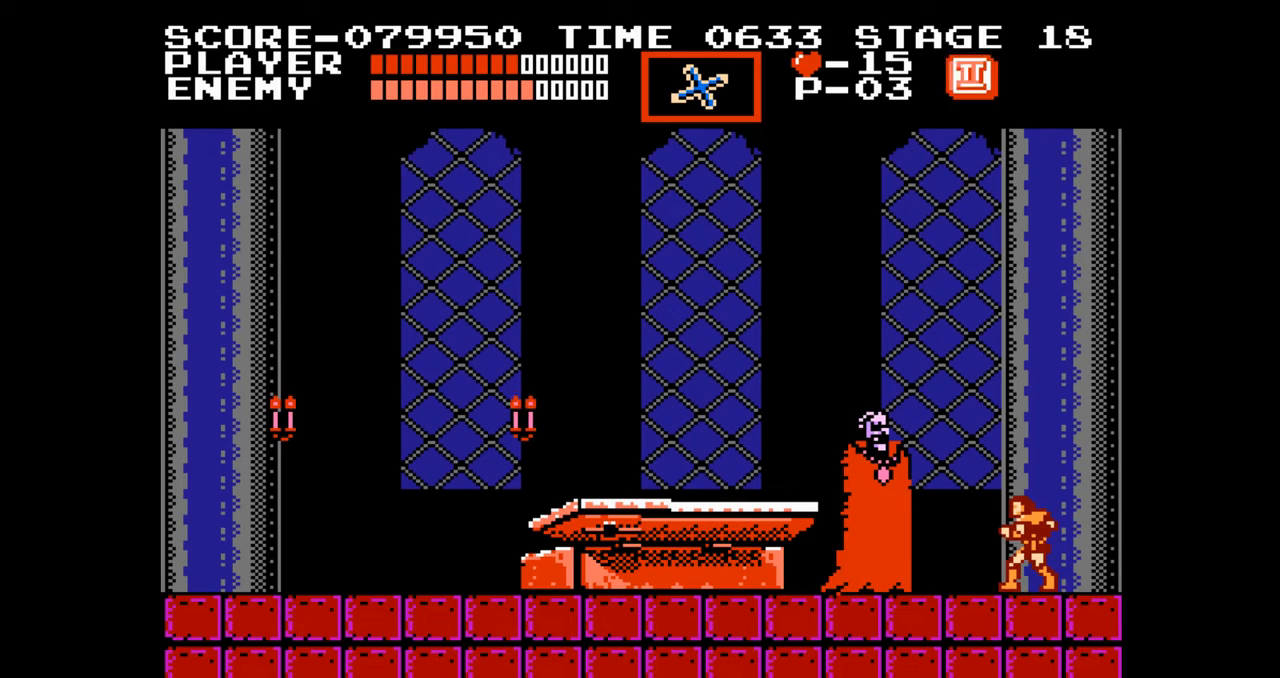
{"buttons": [], "events": []}